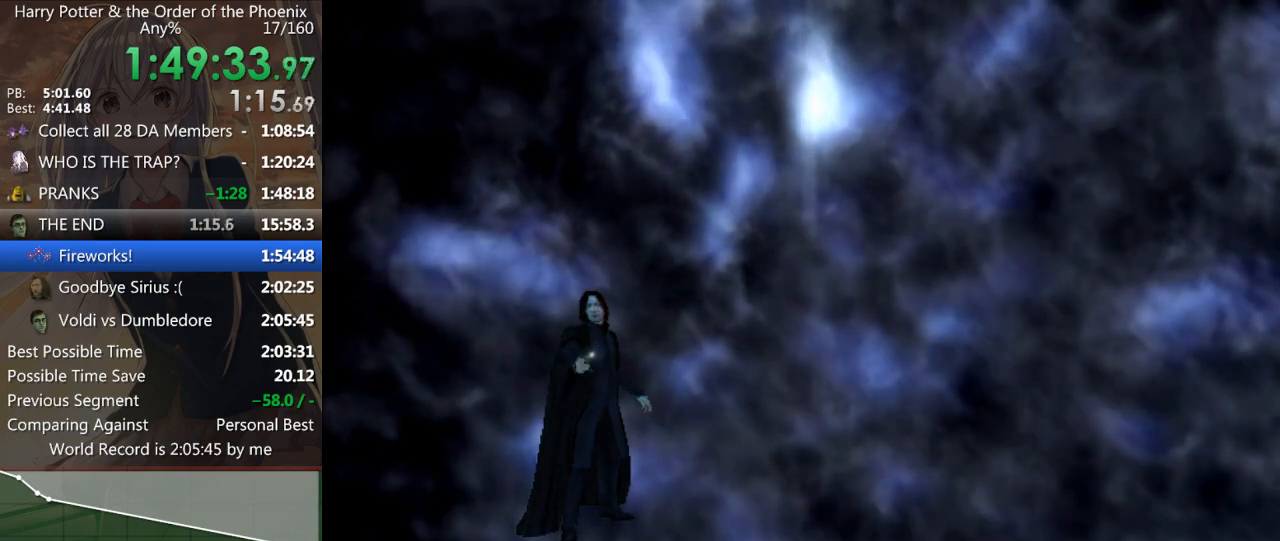
Gameplay with keyboard and mouse; each line is a JSON object with the keys and mouse buttons held at the frame after it. "events" lists presses ("down") and releases ("up") of "a", "c", "ctrl", "d", "down", "escape", "left", "return", "right", "s", "shift_l", "shift_r", "space", "tab", "up", "w", "mouse_left" and "mouse_right" between this image and that frame as [ms after this image, input, new state], when the widget could be followed in between. "mouse_left", "mouse_right" = the "left", "right" buttons of the "mouse" list. No other keys are recorded. Mouse movement is not recorded.
{"keys": ["up"], "mouse": [], "events": [[67, "up", "down"], [100, "up", "up"], [200, "up", "down"], [267, "up", "up"], [333, "up", "down"], [400, "up", "up"], [500, "up", "down"]]}
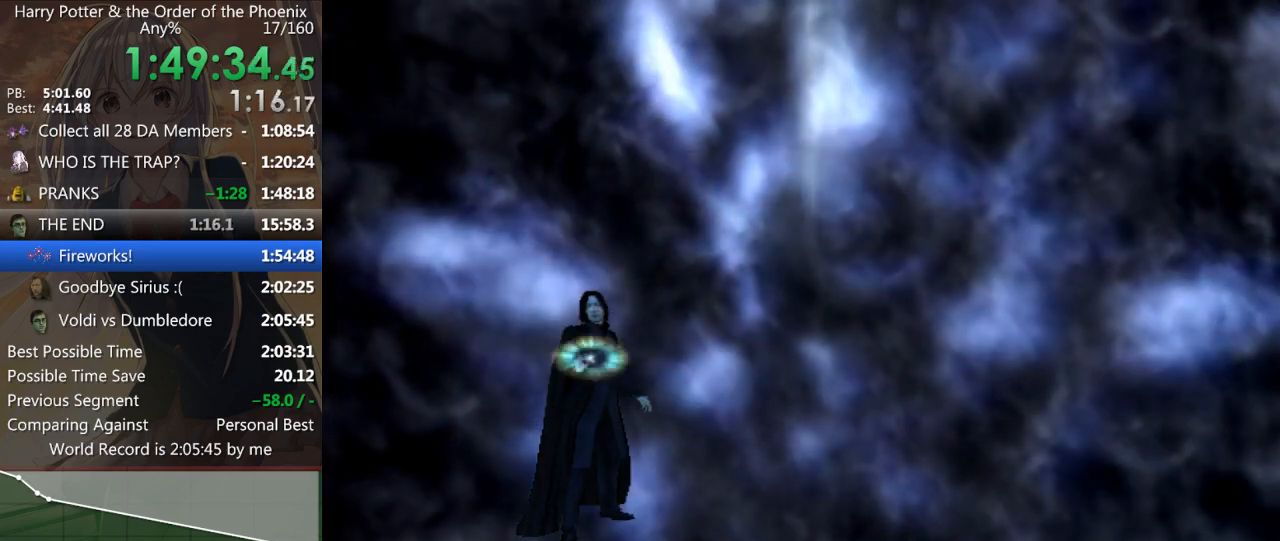
{"keys": ["up"], "mouse": [], "events": [[33, "up", "up"], [133, "up", "down"], [167, "up", "up"], [267, "up", "down"], [333, "up", "up"], [400, "up", "down"], [467, "up", "up"], [500, "up", "down"]]}
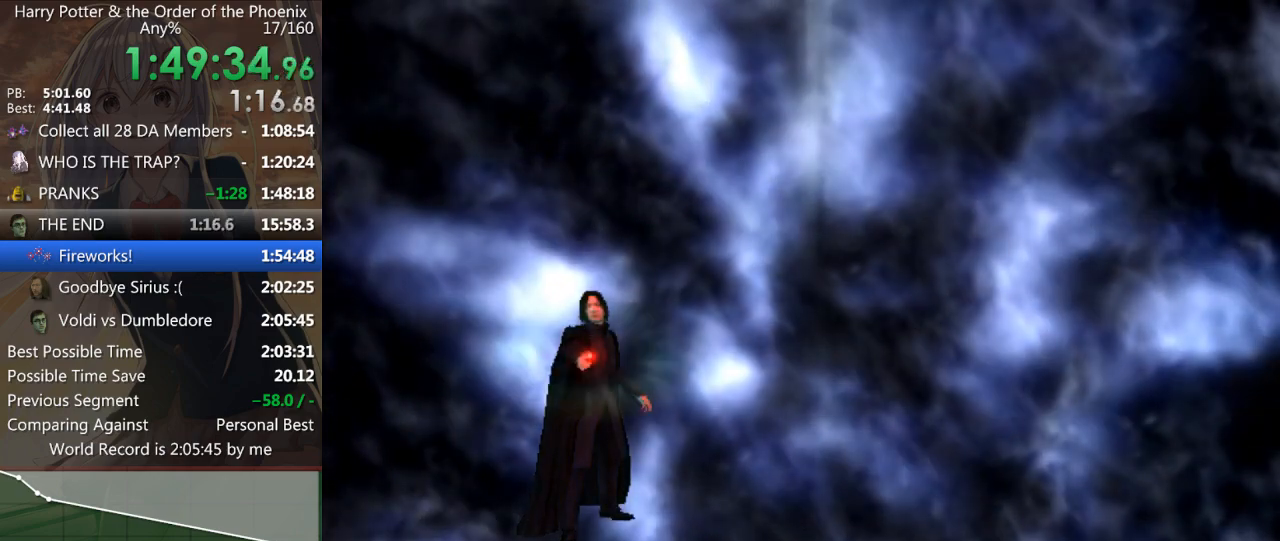
{"keys": ["left"], "mouse": [], "events": [[100, "up", "up"], [133, "up", "down"], [233, "up", "up"], [333, "left", "down"], [433, "left", "up"], [500, "left", "down"]]}
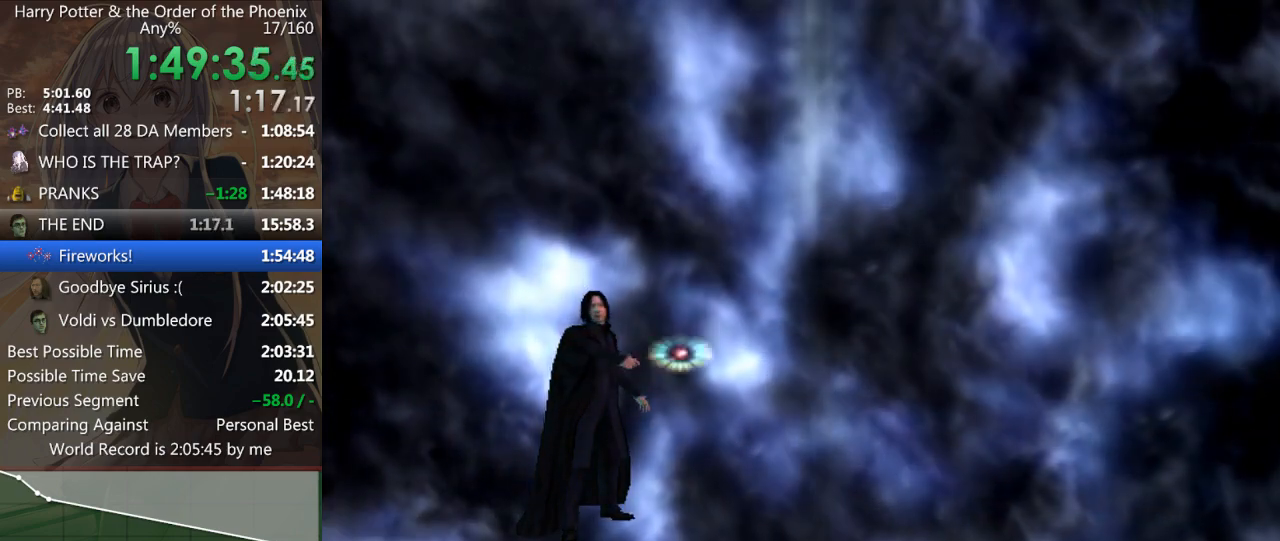
{"keys": ["left"], "mouse": [], "events": [[67, "left", "up"], [167, "left", "down"], [200, "left", "up"], [300, "left", "down"], [400, "left", "up"], [467, "left", "down"]]}
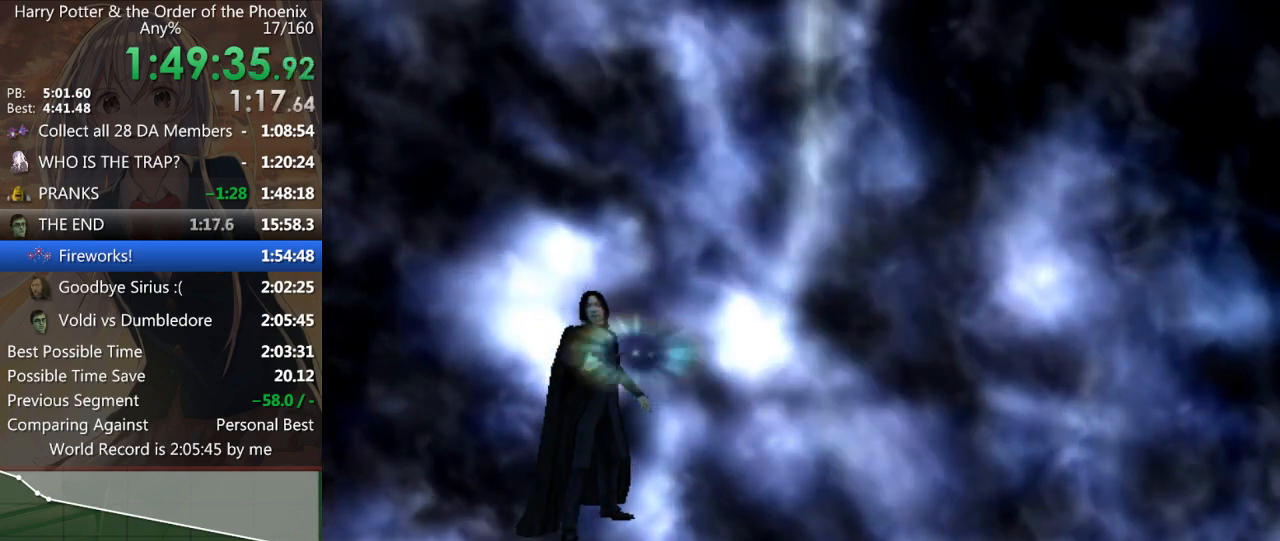
{"keys": [], "mouse": [], "events": [[67, "left", "up"], [100, "left", "down"], [200, "left", "up"], [233, "left", "down"], [333, "left", "up"], [433, "left", "down"], [467, "left", "up"]]}
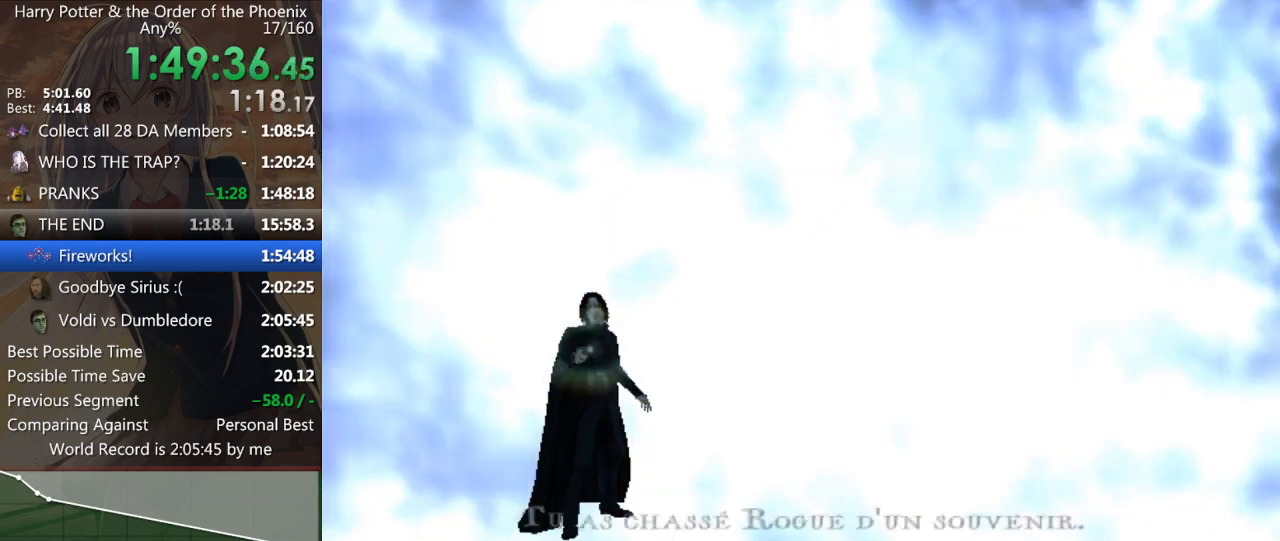
{"keys": ["right"], "mouse": [], "events": [[67, "left", "down"], [100, "left", "up"], [200, "right", "down"], [267, "right", "up"], [367, "right", "down"], [400, "right", "up"], [500, "right", "down"]]}
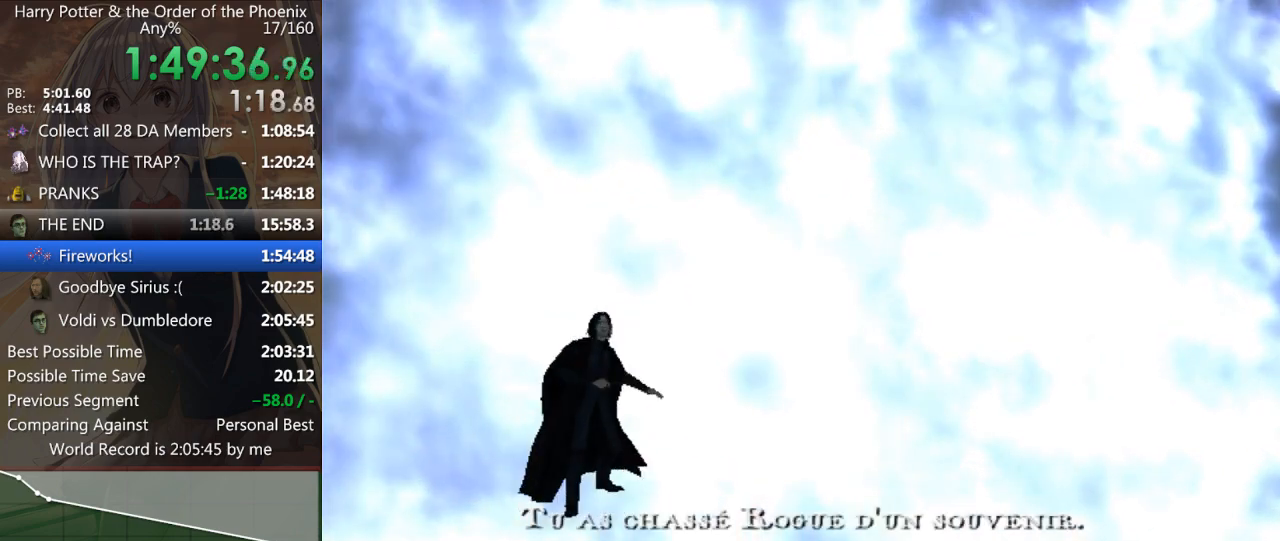
{"keys": [], "mouse": [], "events": [[100, "right", "up"], [133, "right", "down"], [233, "right", "up"], [267, "right", "down"], [367, "right", "up"], [400, "right", "down"], [500, "right", "up"]]}
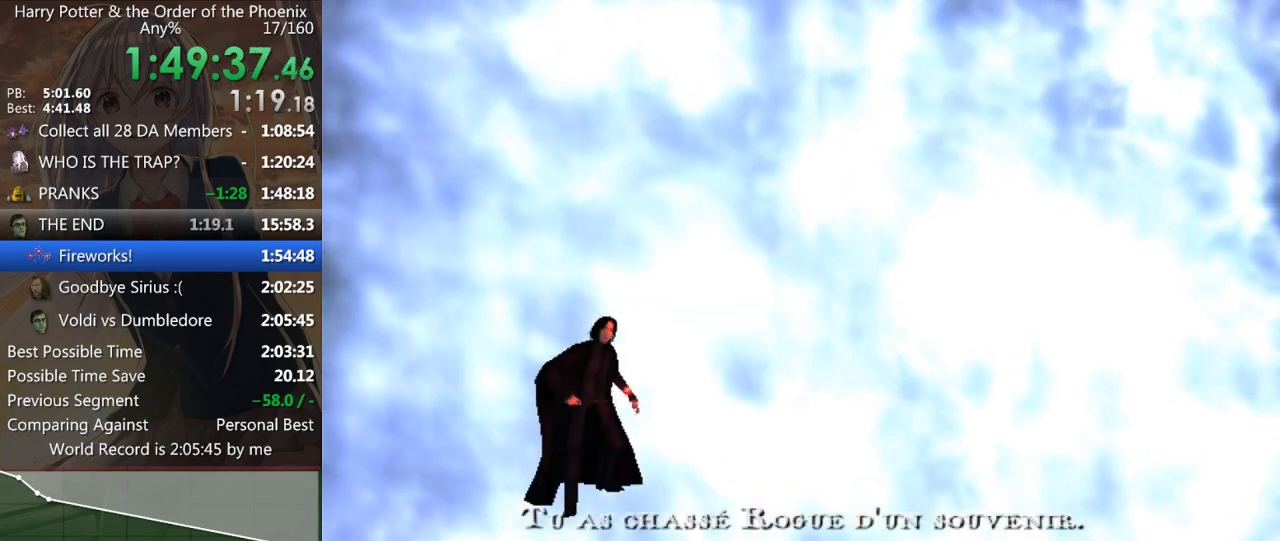
{"keys": [], "mouse": [], "events": [[67, "left", "down"], [100, "left", "up"], [200, "left", "down"], [300, "left", "up"], [333, "left", "down"], [433, "left", "up"]]}
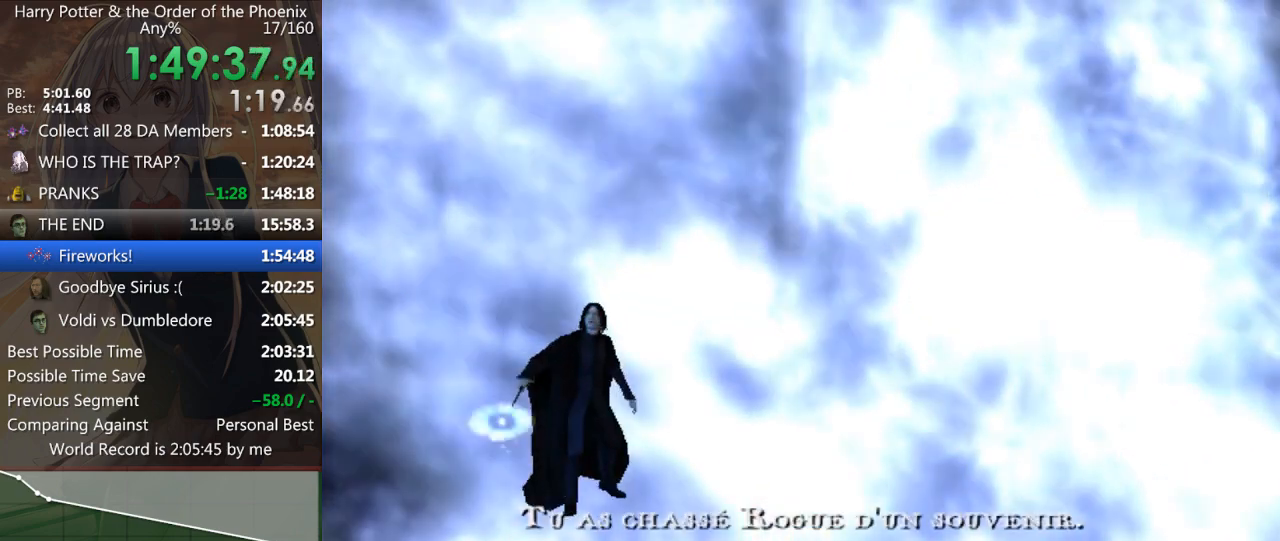
{"keys": [], "mouse": [], "events": [[67, "left", "down"], [133, "left", "up"], [200, "left", "down"], [267, "left", "up"], [333, "left", "down"], [433, "left", "up"]]}
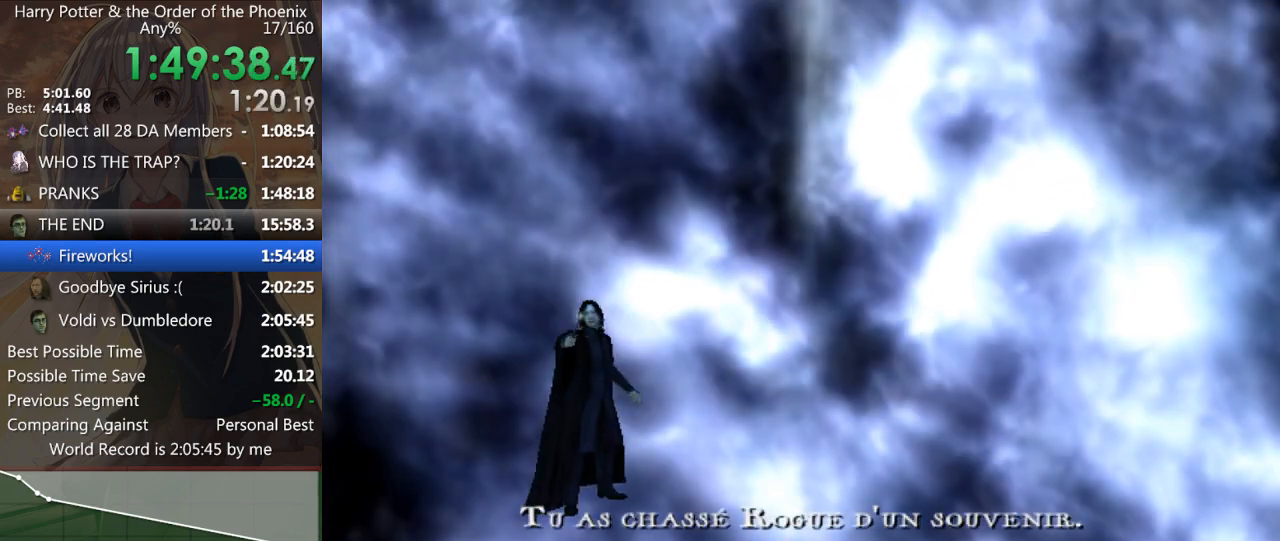
{"keys": [], "mouse": [], "events": [[33, "left", "down"], [100, "left", "up"], [167, "left", "down"], [233, "left", "up"], [333, "left", "down"], [367, "left", "up"], [467, "left", "down"], [500, "left", "up"]]}
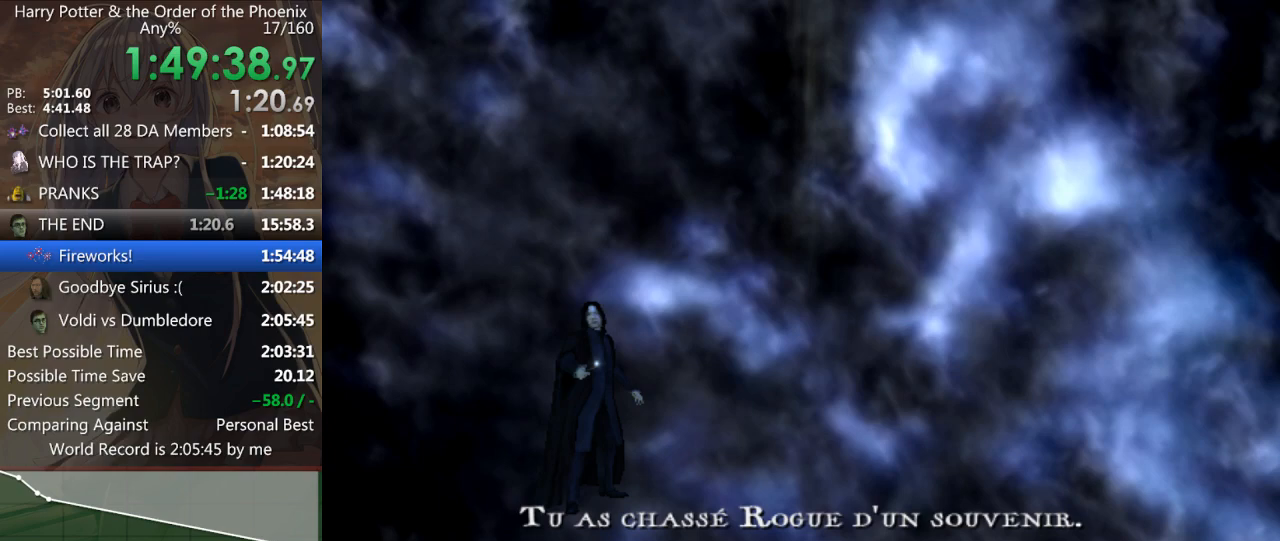
{"keys": [], "mouse": [], "events": [[100, "left", "down"], [133, "left", "up"], [233, "left", "down"], [333, "left", "up"], [433, "left", "down"], [467, "left", "up"]]}
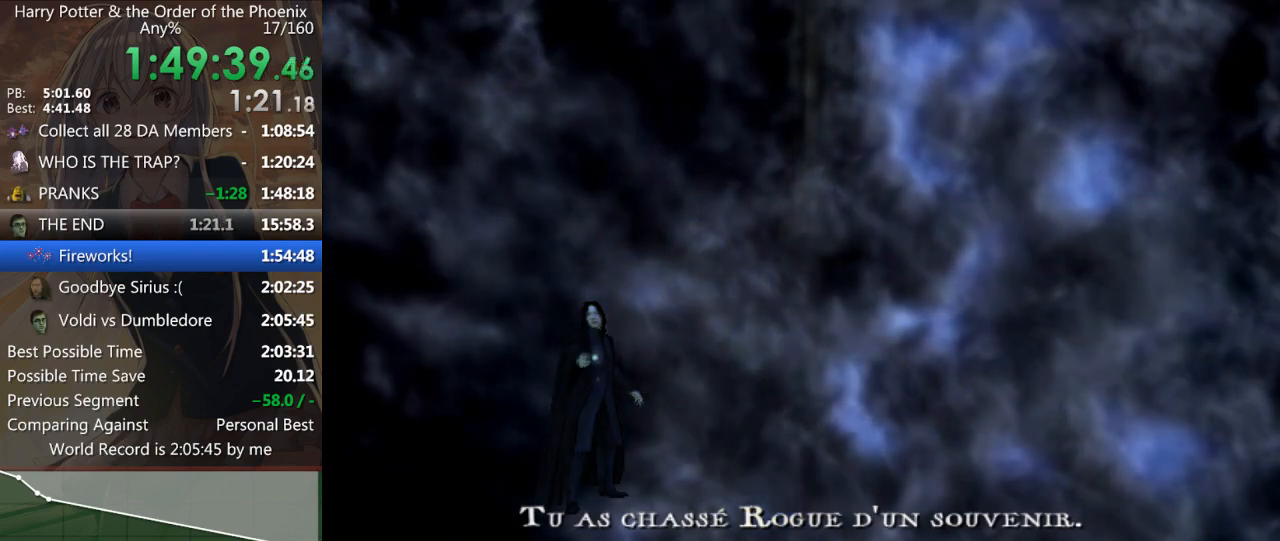
{"keys": ["left"], "mouse": [], "events": [[67, "left", "down"], [133, "left", "up"], [200, "left", "down"], [267, "left", "up"], [367, "left", "down"], [433, "left", "up"], [500, "left", "down"]]}
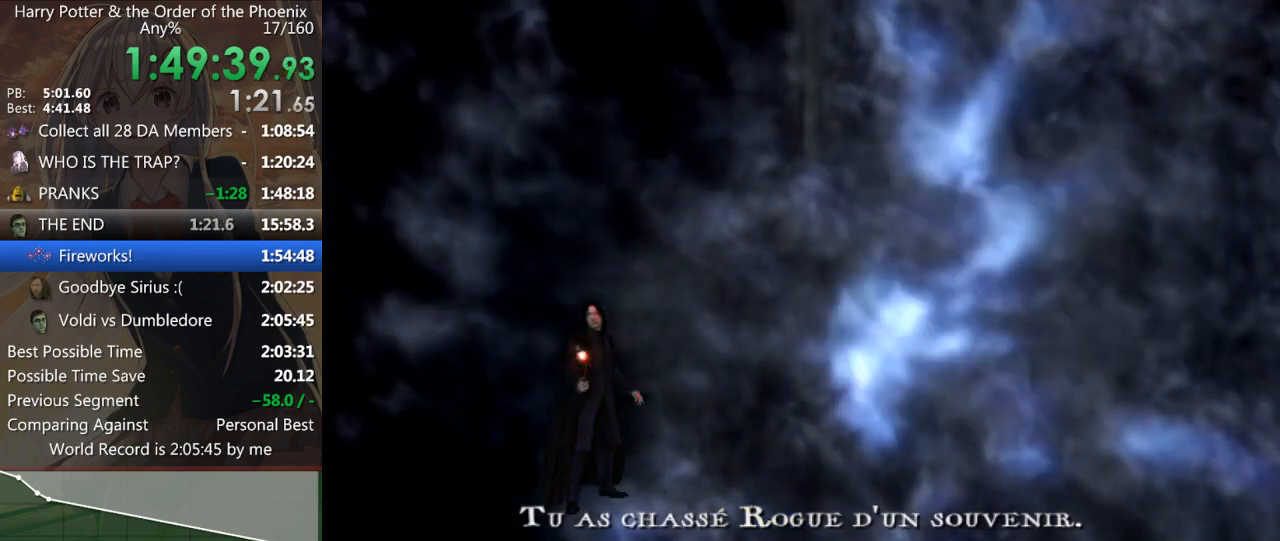
{"keys": [], "mouse": [], "events": [[33, "up", "down"], [100, "left", "up"], [100, "up", "up"], [167, "up", "down"], [233, "up", "up"], [267, "up", "down"], [367, "up", "up"], [400, "up", "down"], [500, "up", "up"]]}
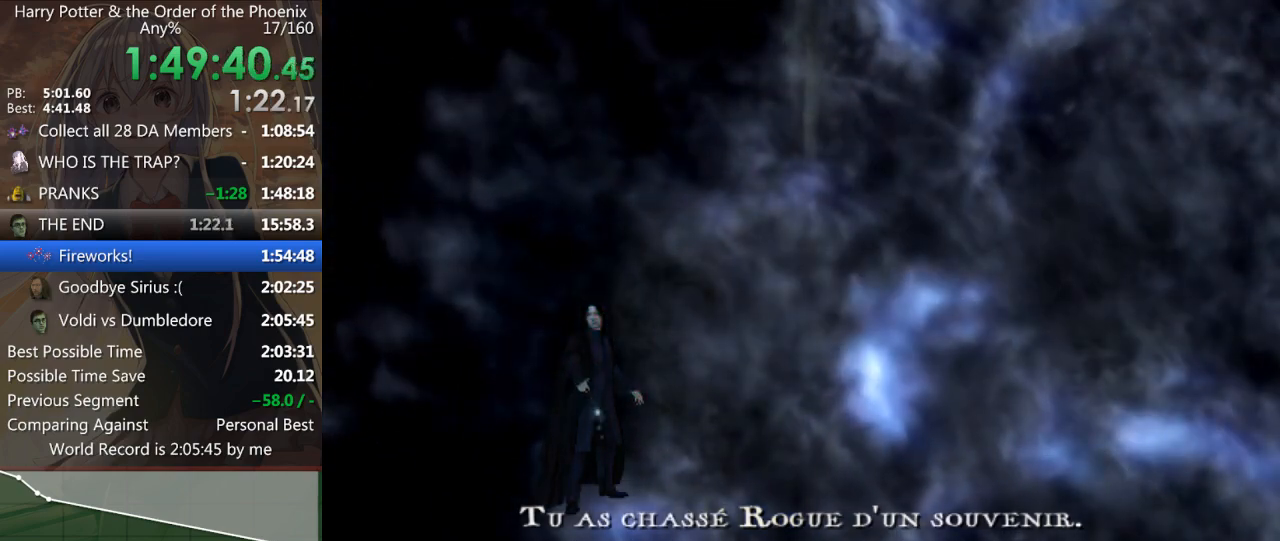
{"keys": [], "mouse": [], "events": [[67, "up", "down"], [100, "up", "up"], [200, "up", "down"], [267, "up", "up"], [300, "up", "down"], [367, "up", "up"], [433, "up", "down"], [500, "up", "up"]]}
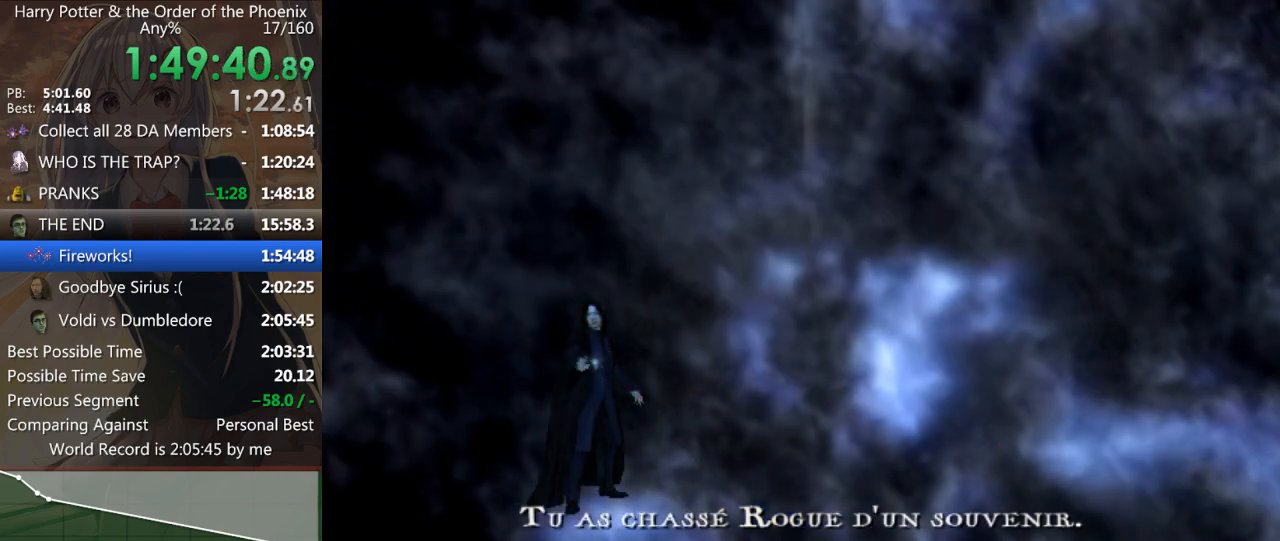
{"keys": [], "mouse": [], "events": [[33, "up", "down"], [100, "up", "up"], [167, "up", "down"], [233, "up", "up"], [267, "up", "down"], [367, "up", "up"], [400, "up", "down"], [467, "up", "up"]]}
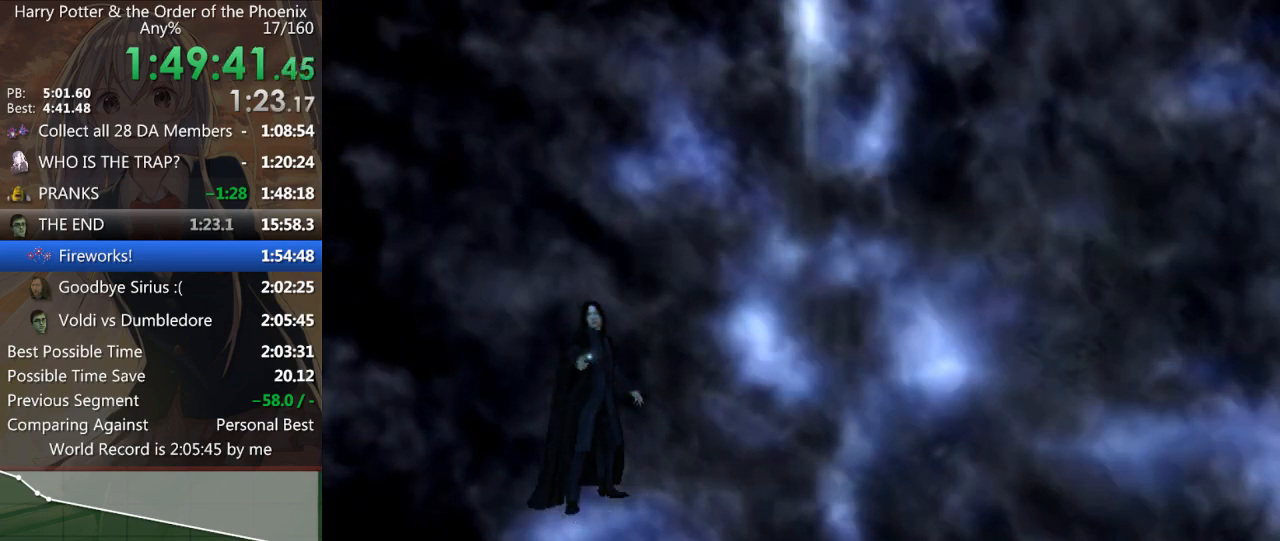
{"keys": ["up"], "mouse": [], "events": [[33, "up", "down"], [100, "up", "up"], [133, "up", "down"], [200, "up", "up"], [233, "up", "down"], [333, "up", "up"], [367, "up", "down"], [433, "up", "up"], [500, "up", "down"]]}
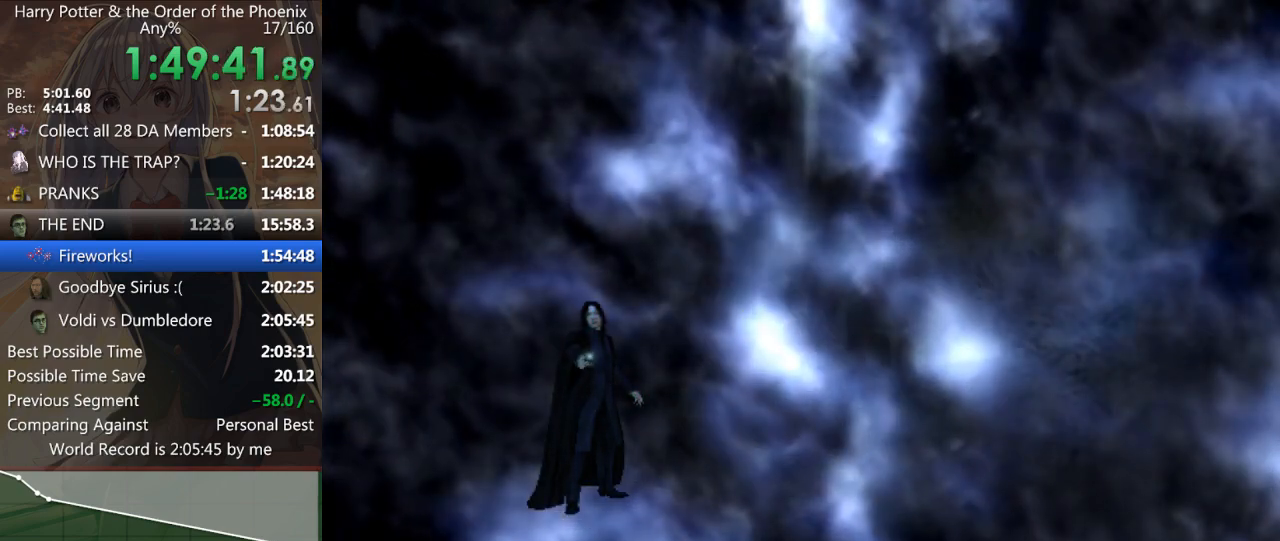
{"keys": [], "mouse": [], "events": [[67, "up", "up"], [100, "up", "down"], [167, "up", "up"], [267, "up", "down"], [300, "up", "up"], [333, "up", "down"], [433, "up", "up"]]}
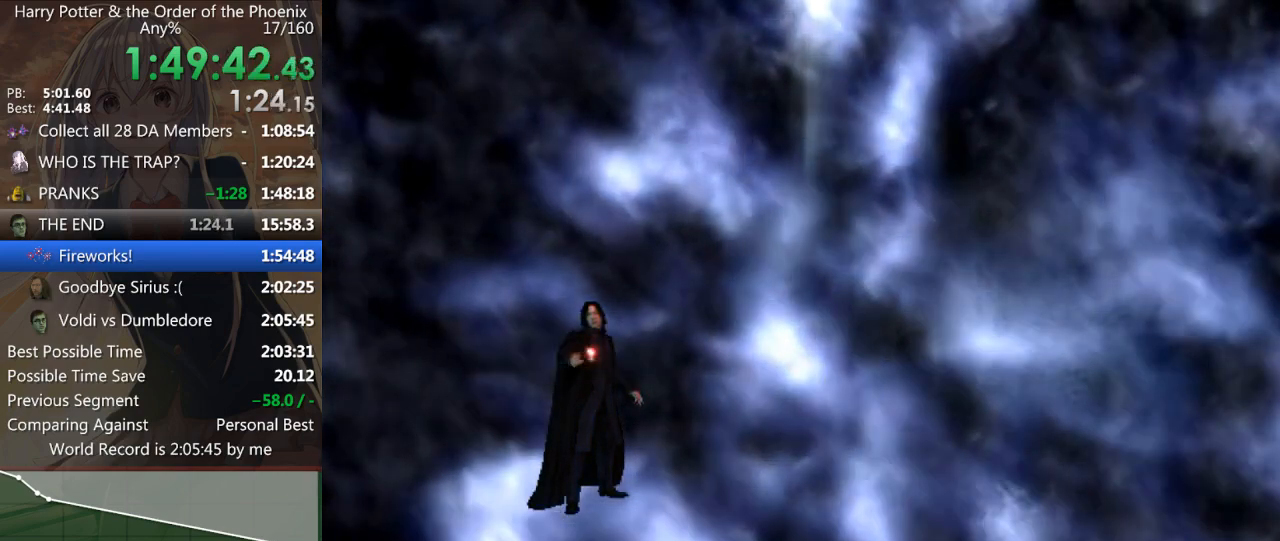
{"keys": ["right"], "mouse": [], "events": [[133, "left", "down"], [233, "down", "down"], [233, "left", "up"], [267, "down", "up"], [300, "left", "down"], [367, "left", "up"], [500, "right", "down"]]}
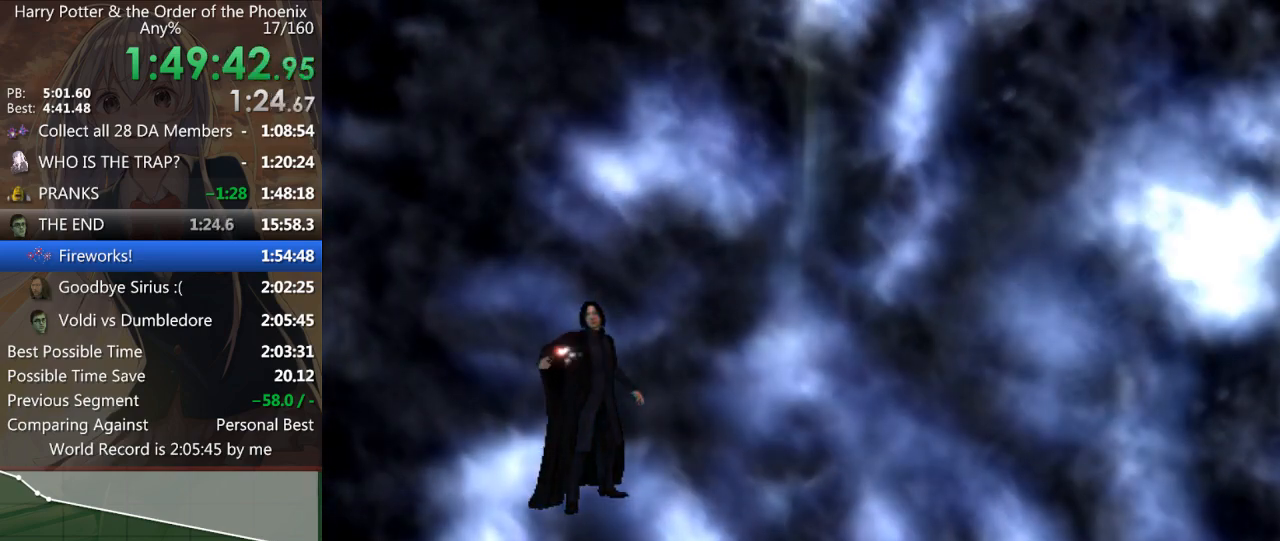
{"keys": [], "mouse": [], "events": [[100, "right", "up"], [133, "right", "down"], [233, "right", "up"], [300, "right", "down"], [333, "right", "up"], [433, "right", "down"], [467, "right", "up"]]}
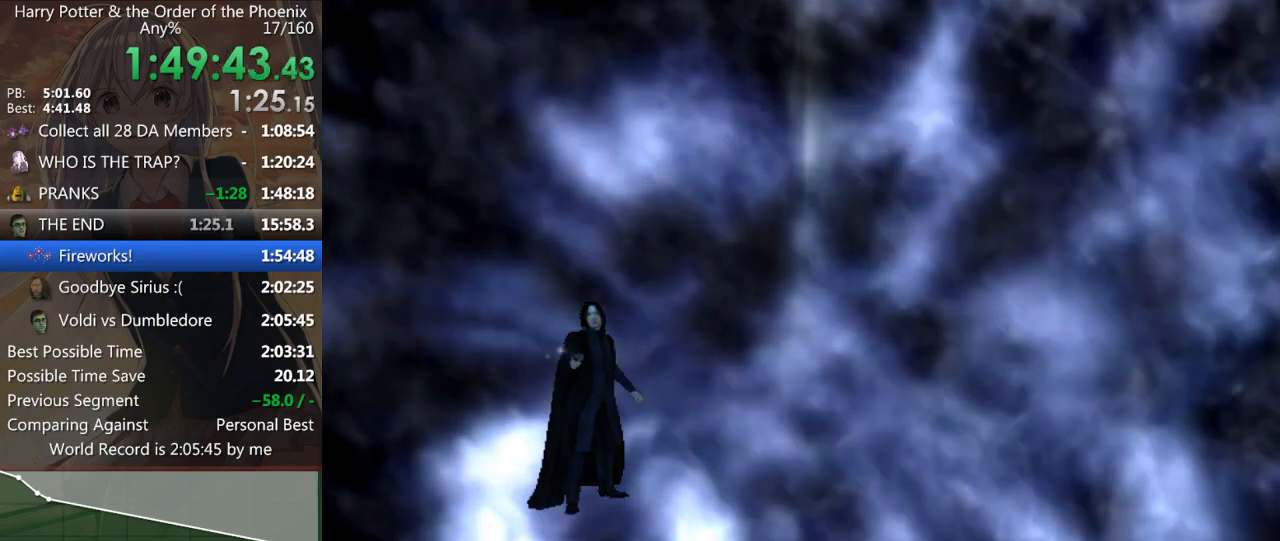
{"keys": ["right"], "mouse": [], "events": [[67, "right", "down"], [100, "right", "up"], [200, "right", "down"], [267, "right", "up"], [367, "right", "down"], [400, "right", "up"], [433, "right", "down"]]}
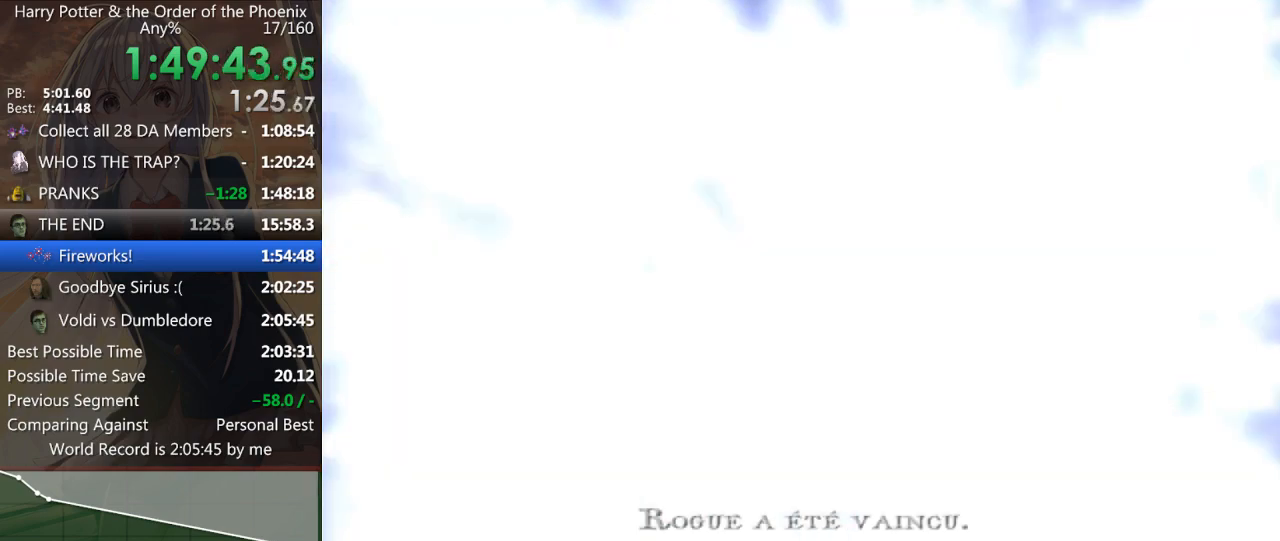
{"keys": [], "mouse": [], "events": [[33, "right", "up"], [133, "right", "down"], [167, "right", "up"]]}